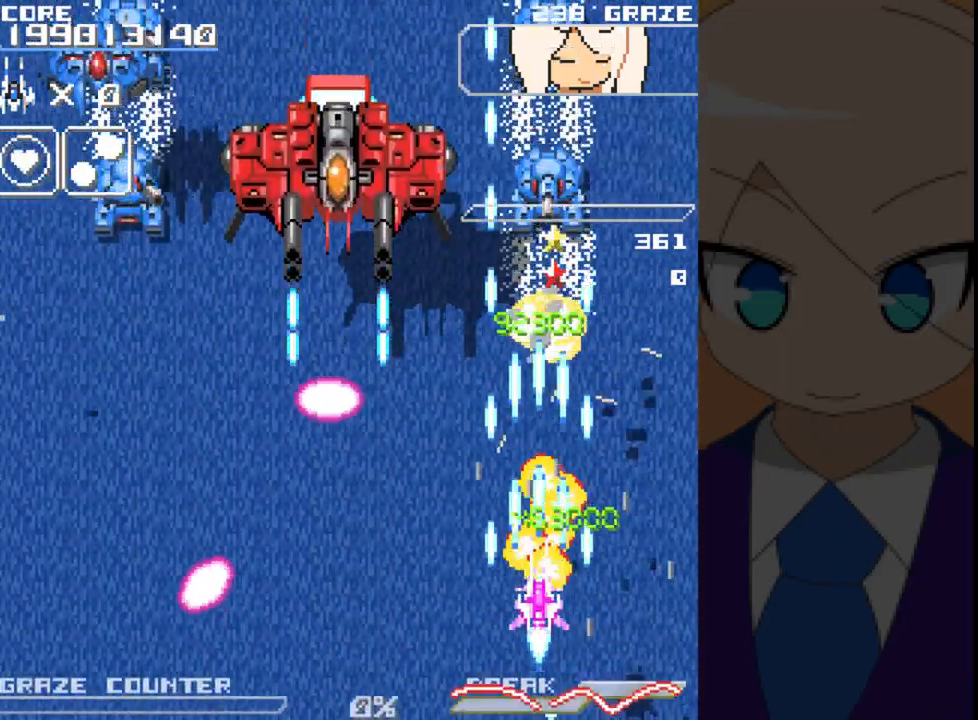
Gameplay with a controller (Xbox layout); each line is a JSON object with the inputs held at the frame after it (dt_ms = milliseconds from this image to that frame). "events" lists button and stick changes between this image and that frame as [ms after this image, input, new state], when the widget could be followed in between. Not read: L2 L3 R2 R3 right_stick.
{"dt_ms": 500, "buttons": ["A", "DPAD_DOWN", "DPAD_LEFT"], "left_stick": "left", "events": [[33, "DPAD_UP", "up"], [33, "left_stick", "center"], [183, "DPAD_LEFT", "down"], [183, "left_stick", "left"], [450, "DPAD_DOWN", "down"]]}
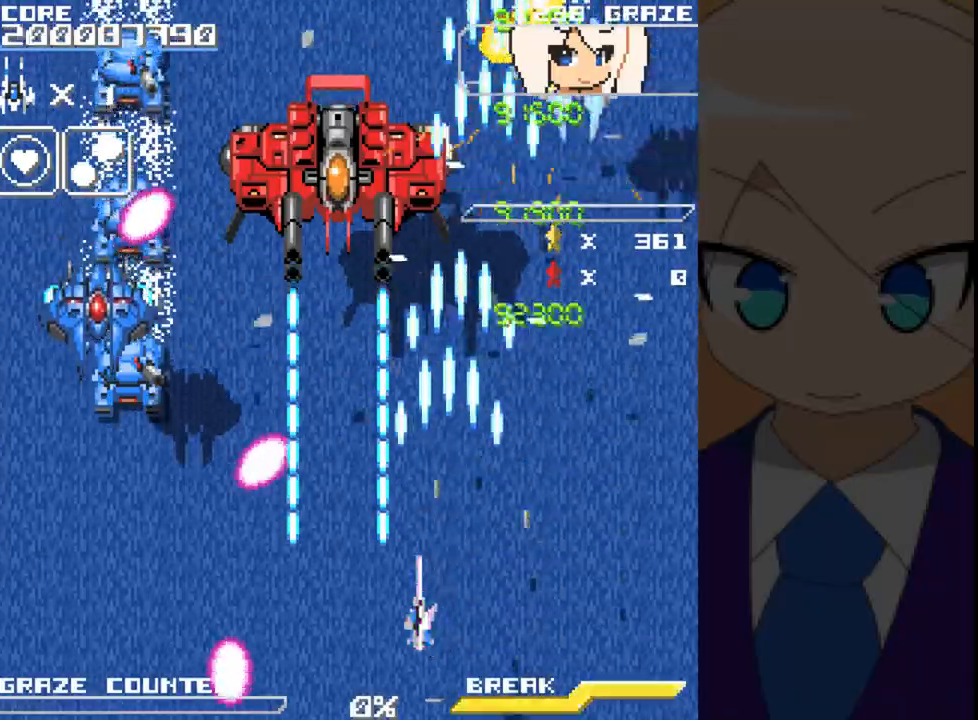
{"dt_ms": 500, "buttons": ["A", "DPAD_LEFT"], "left_stick": "left", "events": [[83, "DPAD_DOWN", "up"]]}
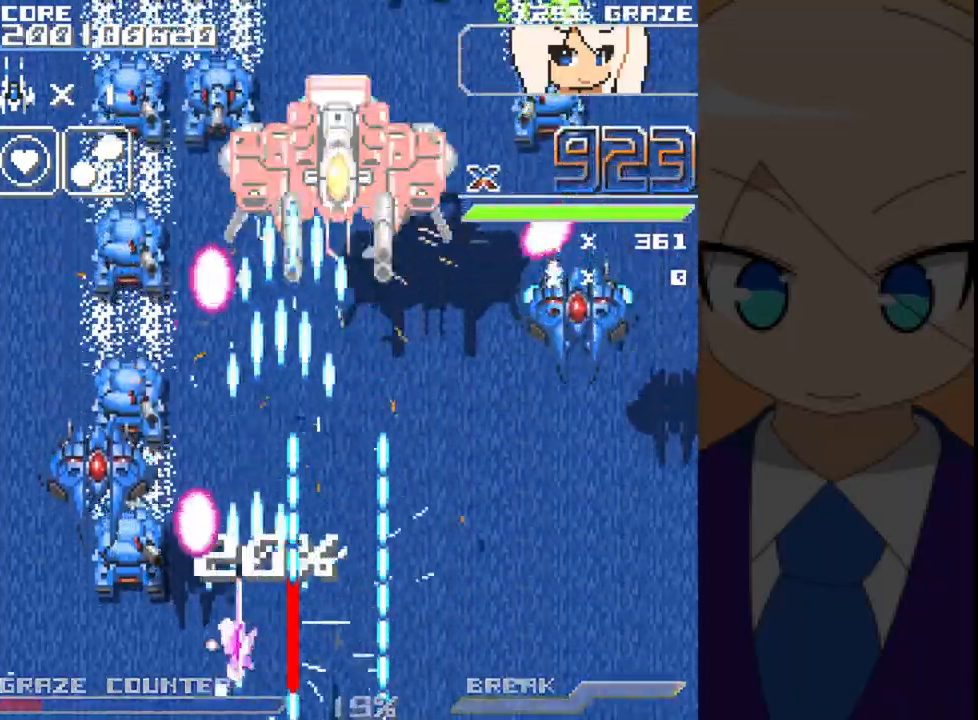
{"dt_ms": 500, "buttons": ["A", "DPAD_DOWN"], "left_stick": "down", "events": [[217, "DPAD_DOWN", "down"], [317, "DPAD_LEFT", "up"], [317, "left_stick", "down"]]}
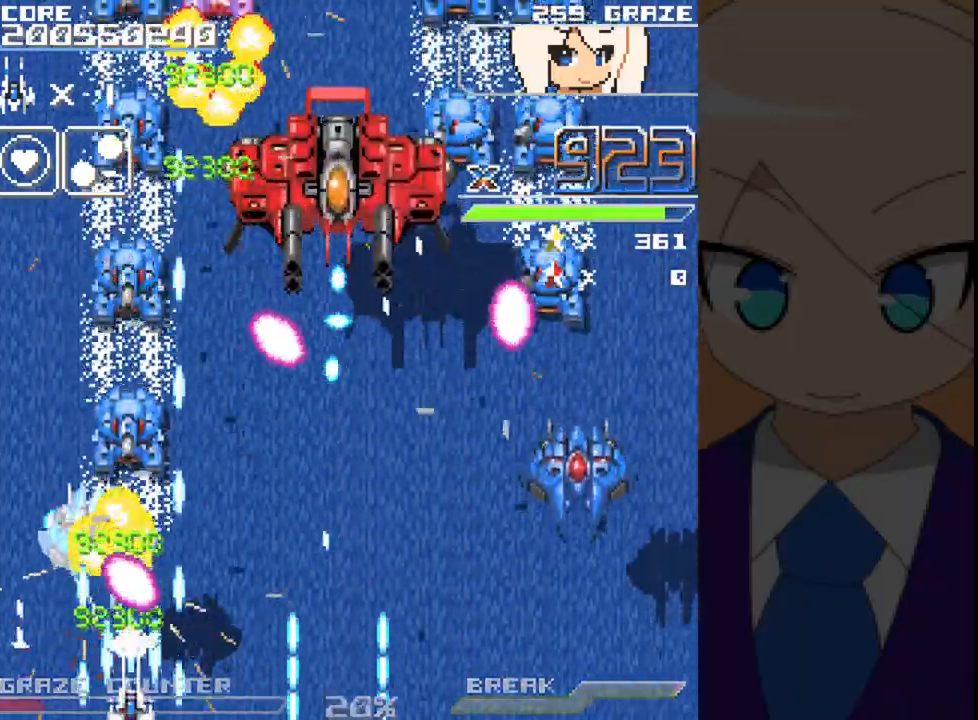
{"dt_ms": 500, "buttons": ["A"], "left_stick": "center"}
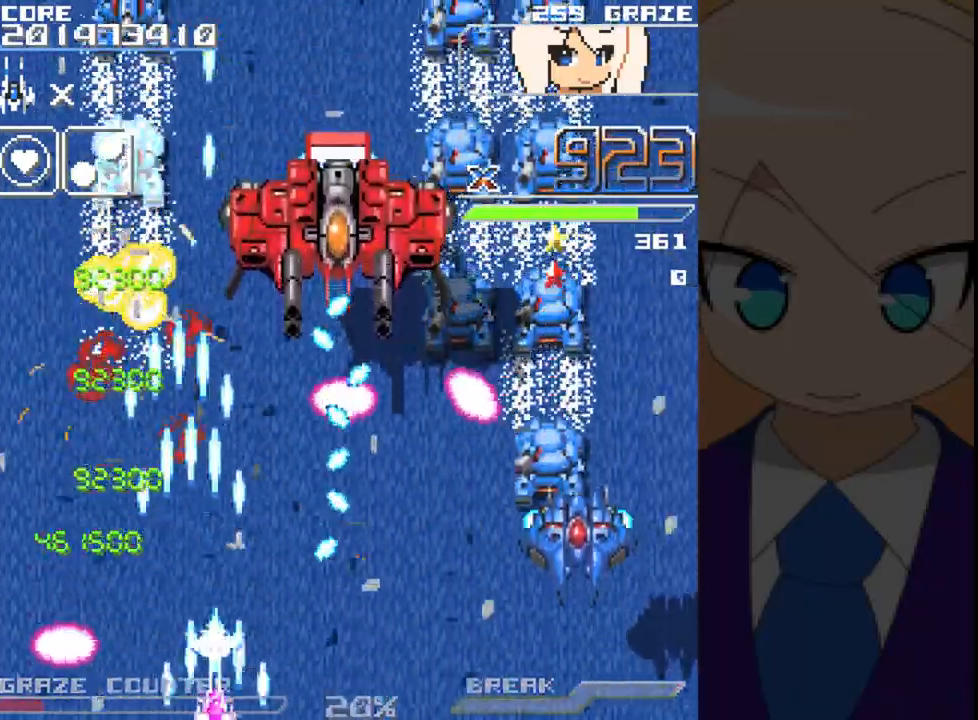
{"dt_ms": 500, "buttons": ["A", "DPAD_RIGHT"], "left_stick": "right", "events": [[133, "DPAD_LEFT", "down"], [133, "left_stick", "left"], [333, "DPAD_LEFT", "up"], [333, "left_stick", "center"], [467, "DPAD_RIGHT", "down"], [467, "left_stick", "right"]]}
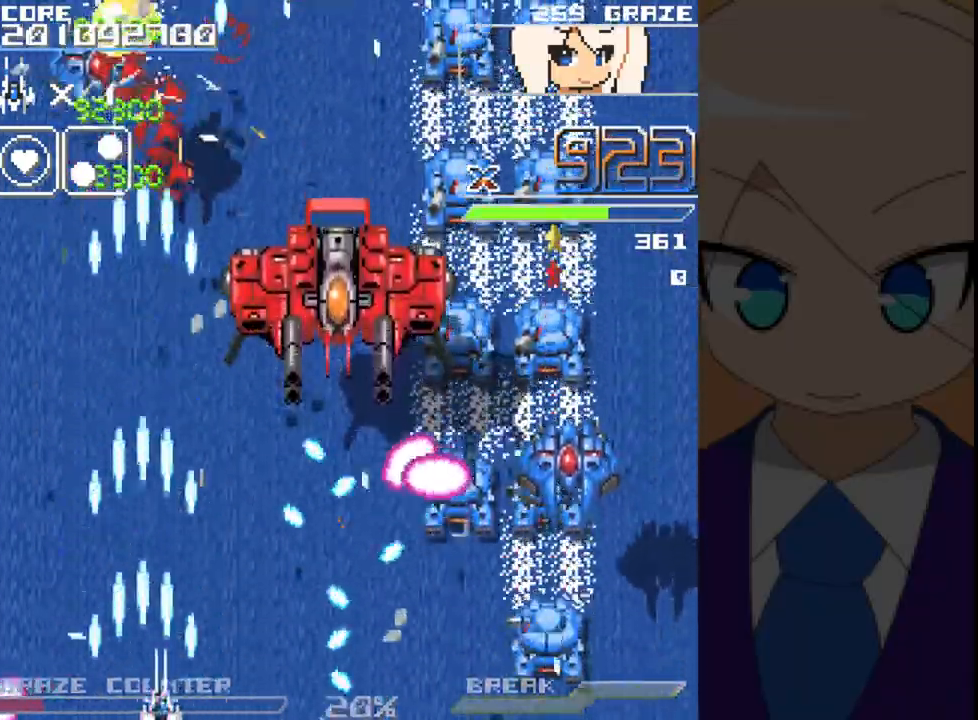
{"dt_ms": 1000, "buttons": ["A", "DPAD_DOWN"], "left_stick": "right"}
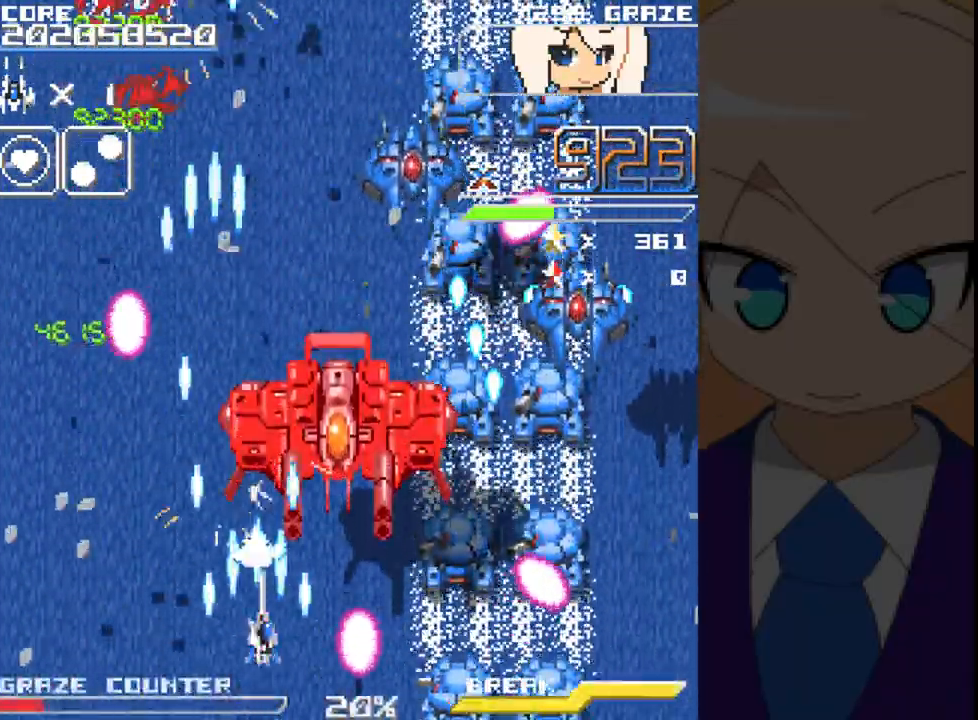
{"dt_ms": 500, "buttons": ["A", "DPAD_LEFT"], "left_stick": "left", "events": [[50, "DPAD_DOWN", "up"], [50, "left_stick", "center"], [467, "DPAD_LEFT", "down"], [467, "left_stick", "left"]]}
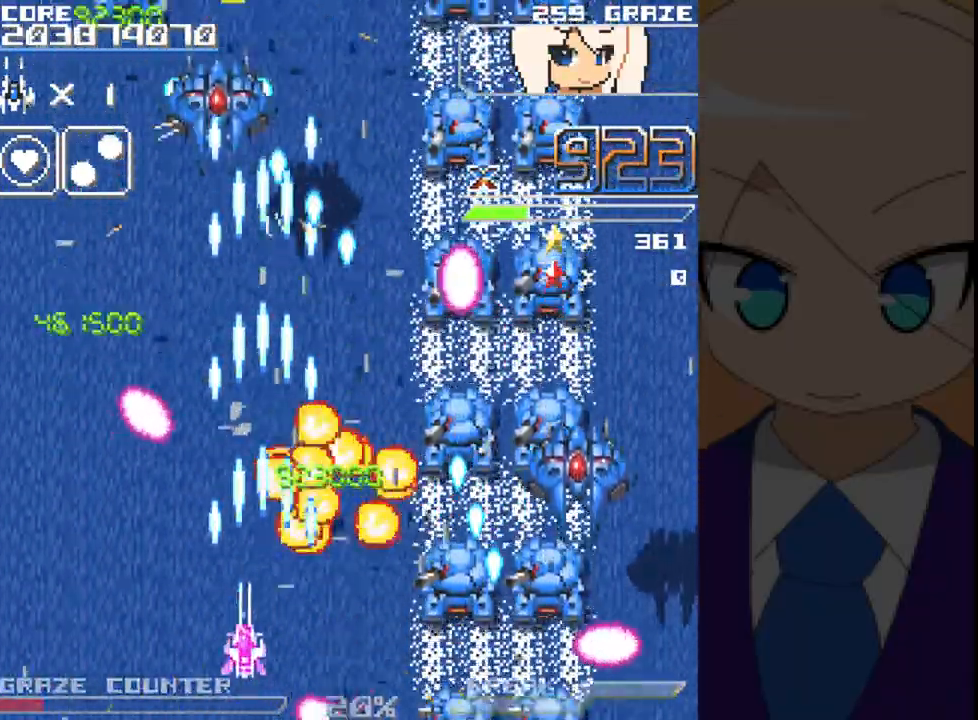
{"dt_ms": 500, "buttons": ["A", "DPAD_RIGHT"], "left_stick": "right", "events": [[83, "DPAD_LEFT", "up"], [83, "left_stick", "center"], [200, "DPAD_RIGHT", "down"], [200, "left_stick", "right"]]}
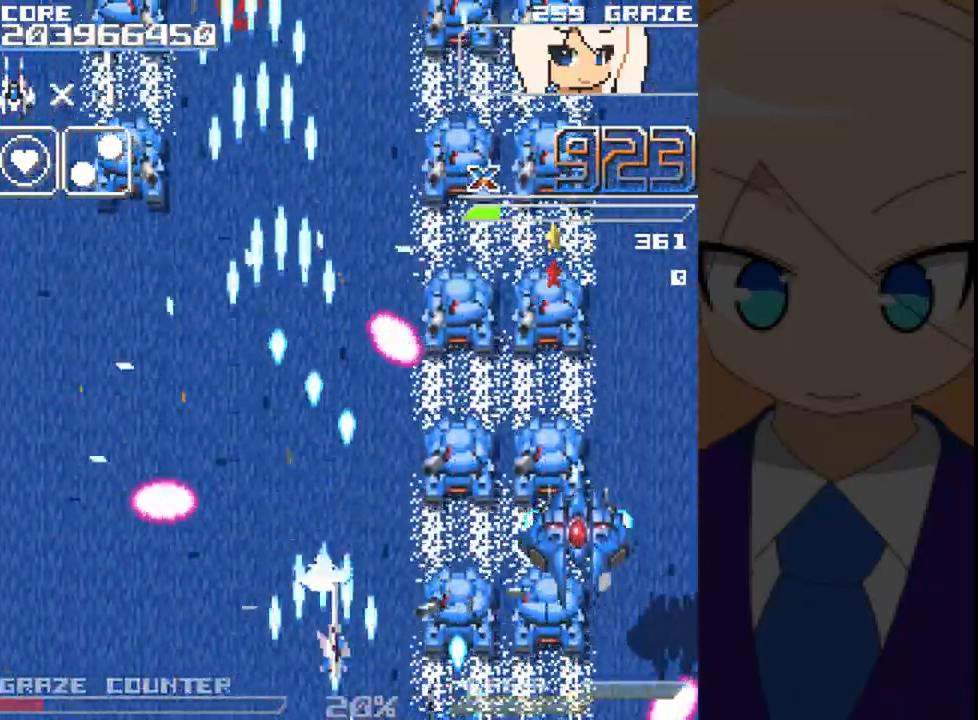
{"dt_ms": 500, "buttons": ["A", "DPAD_LEFT"], "left_stick": "left", "events": [[100, "DPAD_UP", "down"], [117, "DPAD_RIGHT", "up"], [117, "left_stick", "up"], [283, "DPAD_LEFT", "down"], [350, "DPAD_UP", "up"], [350, "left_stick", "left"]]}
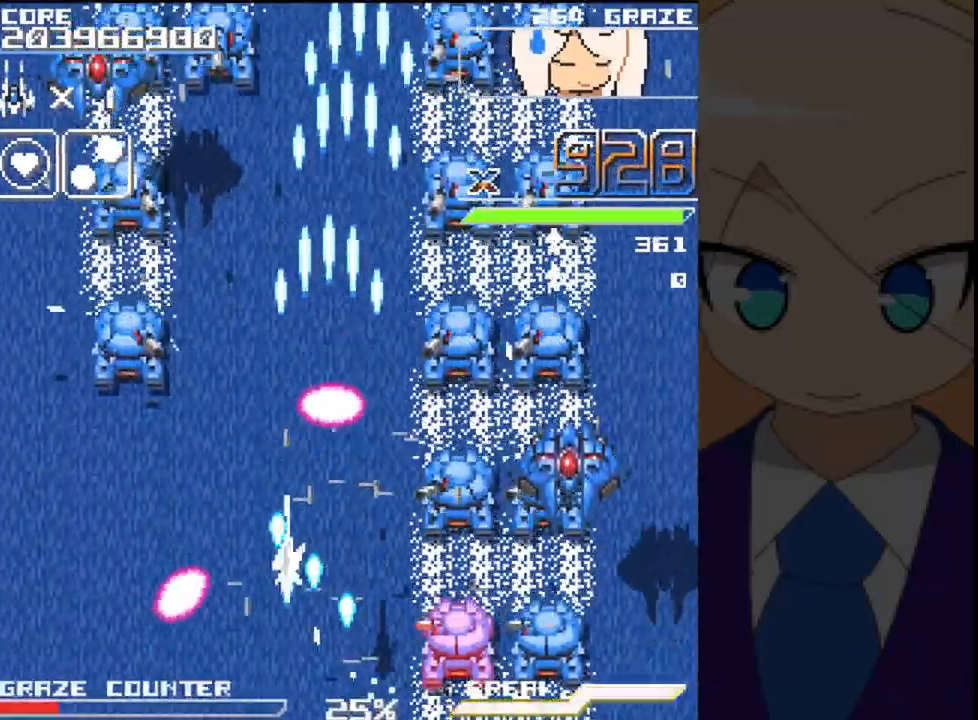
{"dt_ms": 500, "buttons": ["A", "DPAD_DOWN"], "left_stick": "down", "events": [[367, "DPAD_DOWN", "down"], [433, "DPAD_LEFT", "up"], [433, "left_stick", "down"]]}
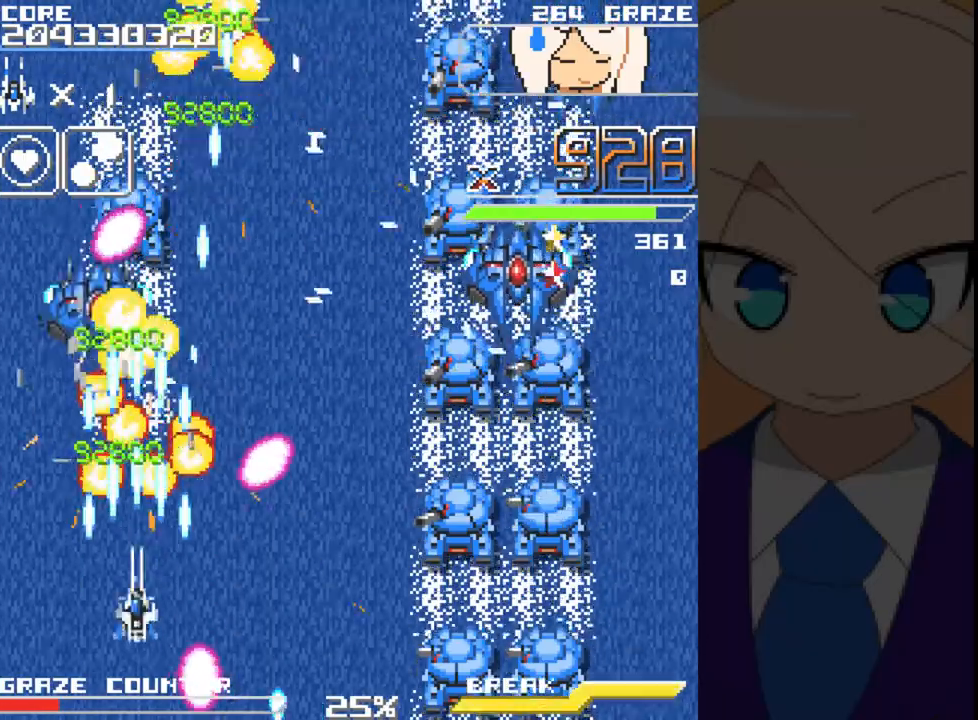
{"dt_ms": 500, "buttons": ["A"], "left_stick": "center", "events": [[183, "DPAD_DOWN", "up"], [183, "left_stick", "center"]]}
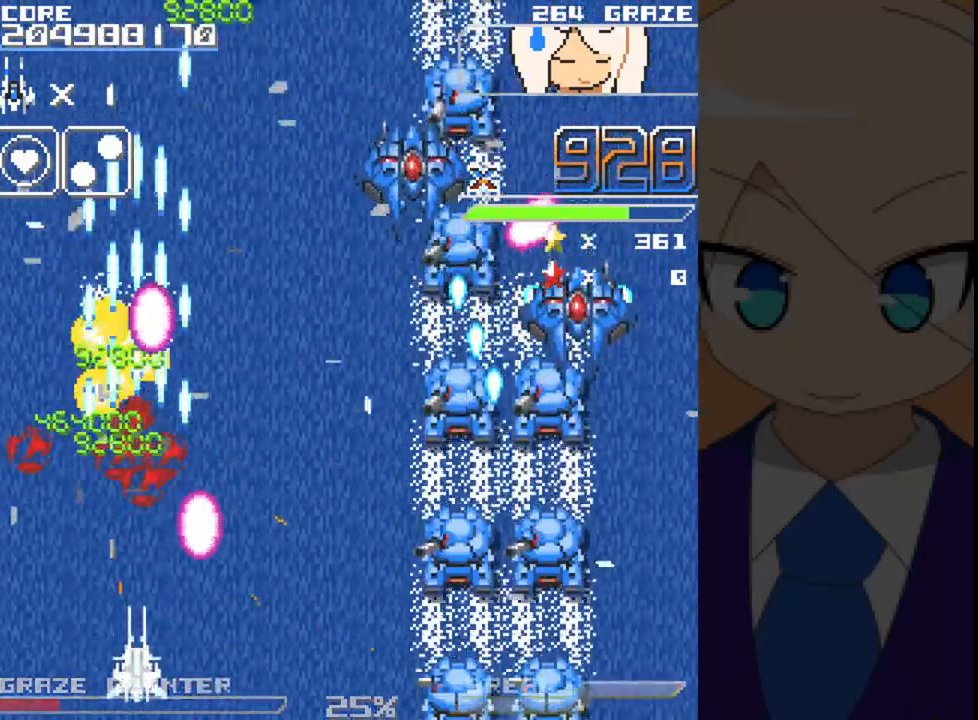
{"dt_ms": 500, "buttons": ["A", "DPAD_RIGHT"], "left_stick": "right", "events": [[250, "DPAD_RIGHT", "down"], [250, "left_stick", "right"]]}
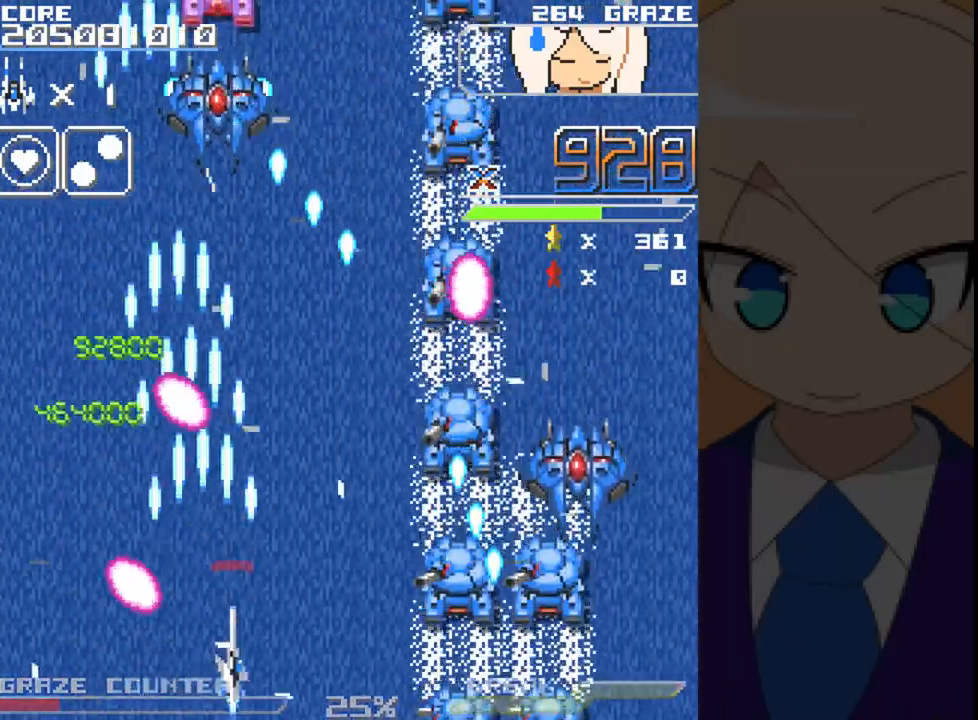
{"dt_ms": 500, "buttons": ["A", "DPAD_RIGHT"], "left_stick": "right", "events": []}
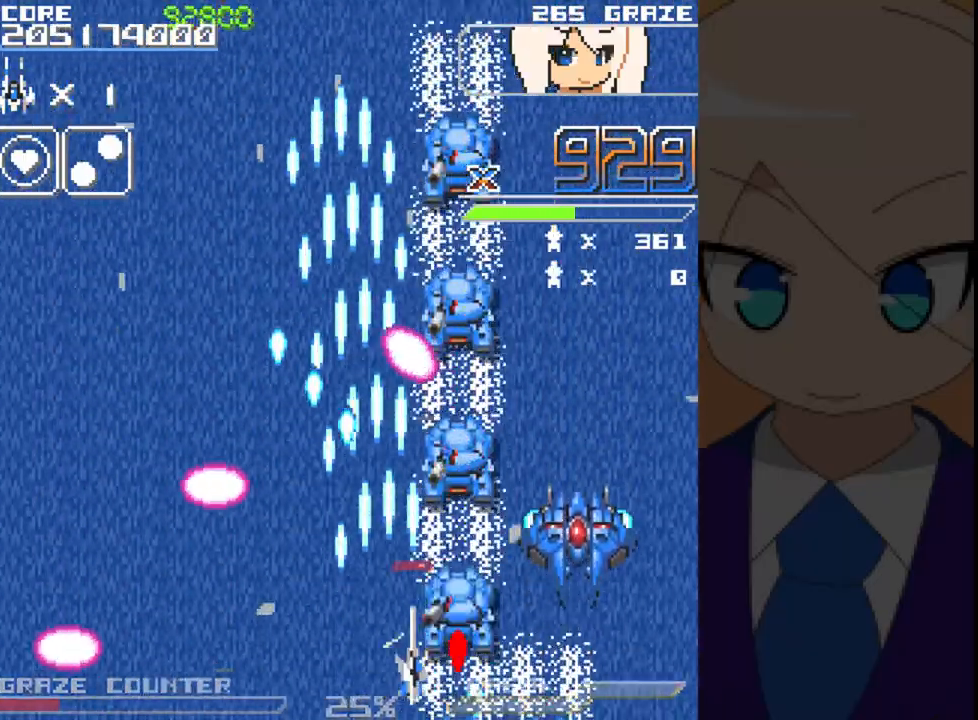
{"dt_ms": 500, "buttons": ["A", "DPAD_RIGHT"], "left_stick": "right", "events": [[183, "DPAD_RIGHT", "up"], [183, "left_stick", "center"], [433, "DPAD_RIGHT", "down"], [433, "left_stick", "right"]]}
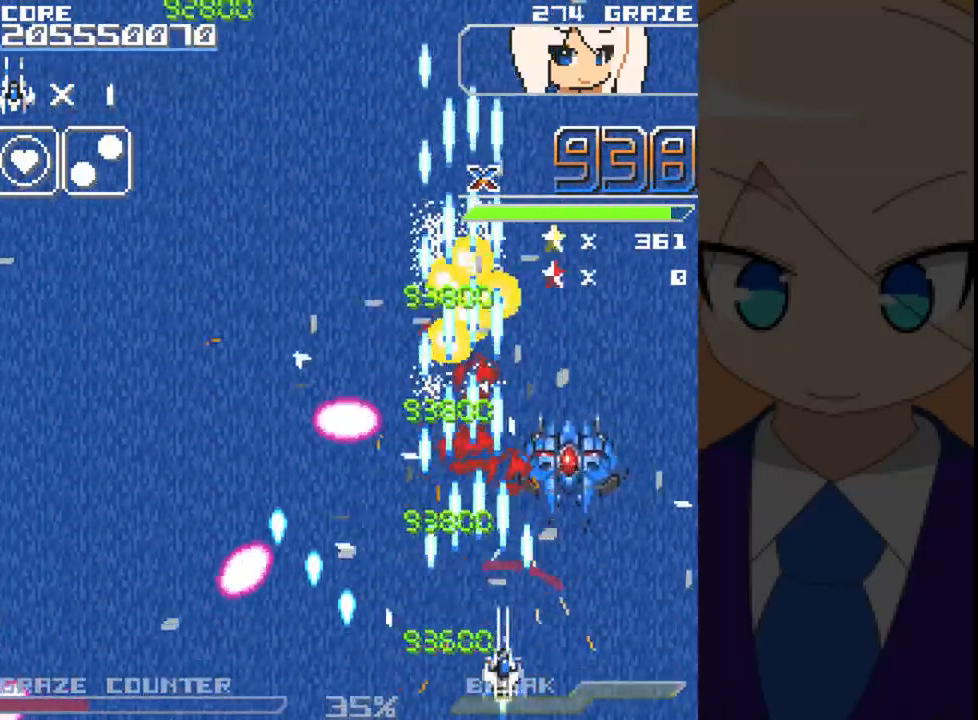
{"dt_ms": 500, "buttons": ["A", "DPAD_UP", "DPAD_LEFT"], "left_stick": "up-left", "events": [[183, "DPAD_RIGHT", "up"], [183, "left_stick", "center"], [350, "DPAD_LEFT", "down"], [350, "left_stick", "left"], [500, "DPAD_UP", "down"], [500, "left_stick", "up-left"]]}
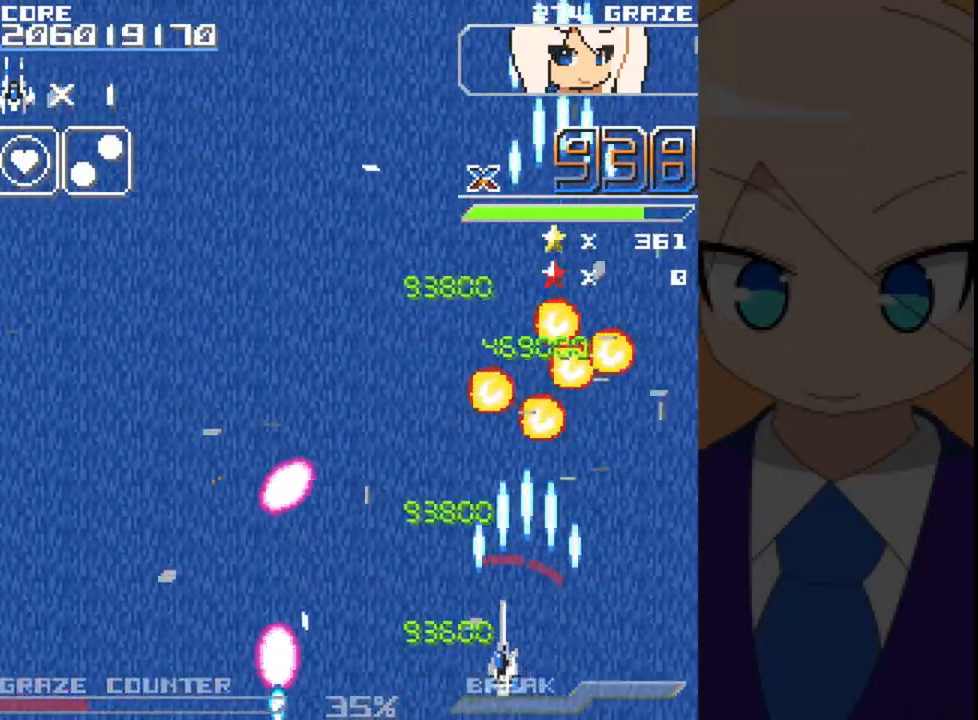
{"dt_ms": 500, "buttons": ["A", "DPAD_LEFT"], "left_stick": "left", "events": [[100, "DPAD_LEFT", "up"], [100, "left_stick", "up"], [450, "DPAD_LEFT", "down"], [500, "DPAD_UP", "up"], [500, "left_stick", "left"]]}
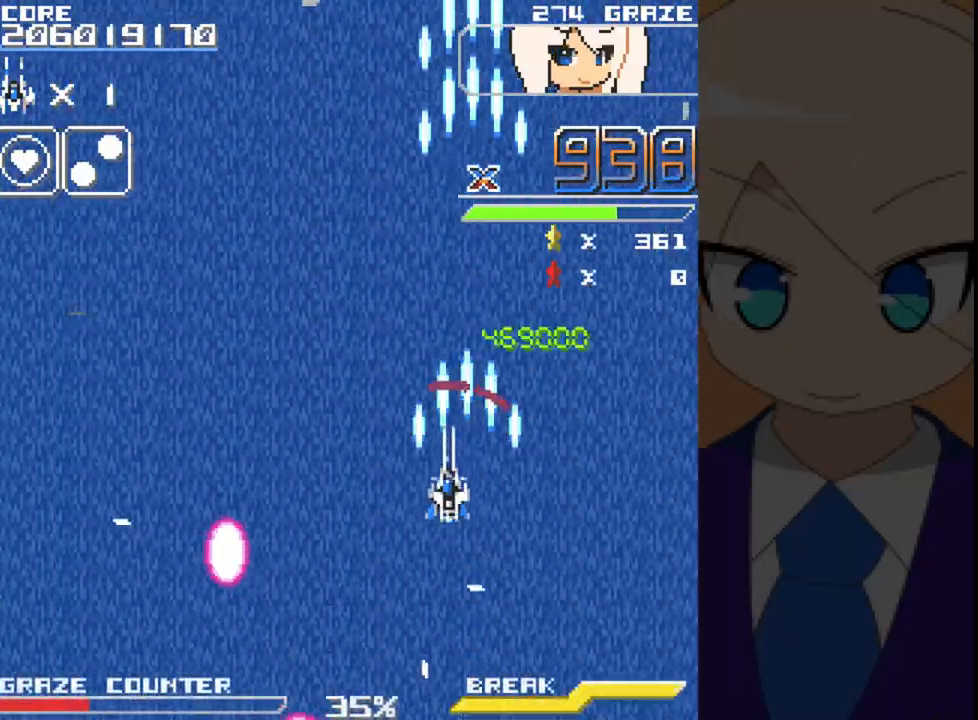
{"dt_ms": 500, "buttons": ["A", "DPAD_LEFT"], "left_stick": "left", "events": [[333, "DPAD_LEFT", "up"], [333, "left_stick", "center"], [417, "DPAD_LEFT", "down"], [417, "left_stick", "left"]]}
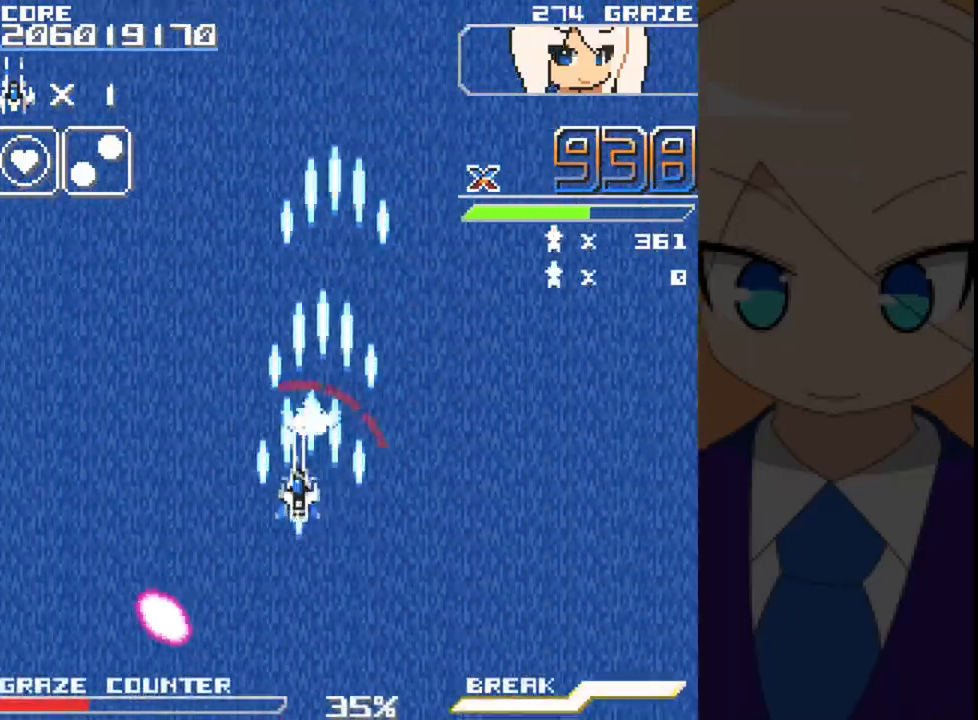
{"dt_ms": 500, "buttons": ["A", "DPAD_RIGHT"], "left_stick": "right", "events": [[17, "DPAD_DOWN", "down"], [133, "DPAD_LEFT", "up"], [133, "left_stick", "down"], [317, "DPAD_RIGHT", "down"], [483, "DPAD_DOWN", "up"], [483, "left_stick", "right"]]}
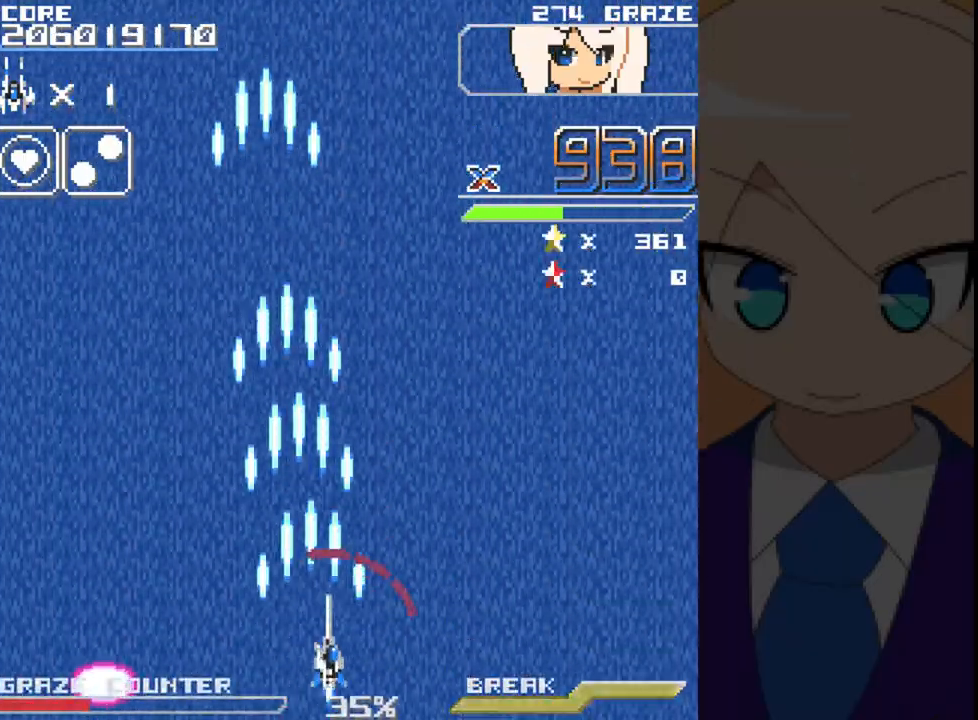
{"dt_ms": 500, "buttons": ["A"], "left_stick": "center", "events": [[83, "DPAD_RIGHT", "up"], [83, "left_stick", "center"]]}
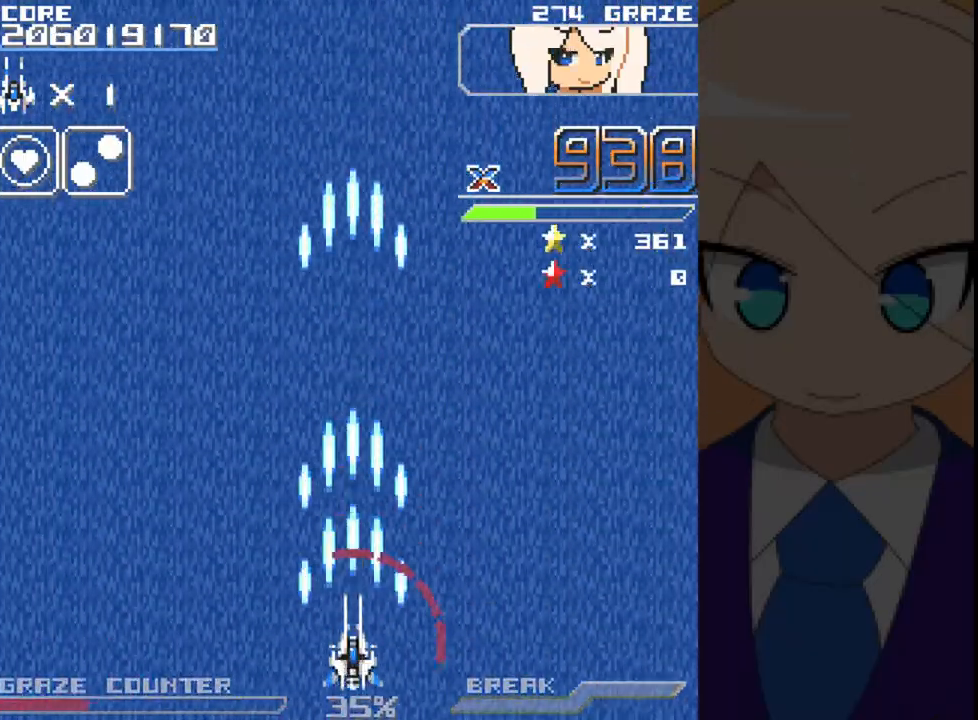
{"dt_ms": 500, "buttons": ["A"], "left_stick": "center", "events": []}
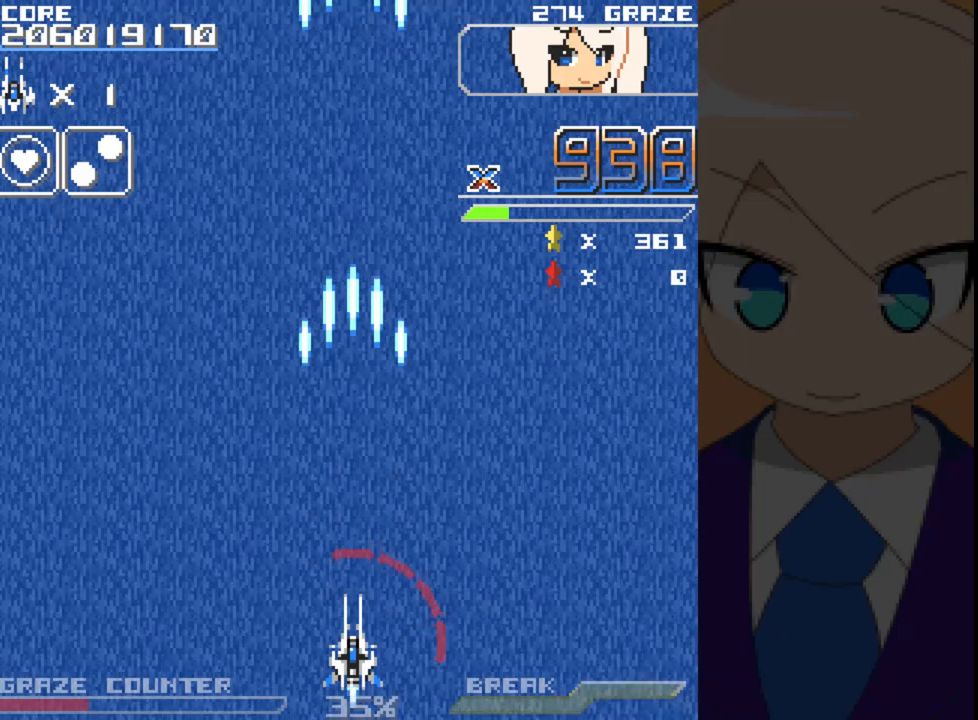
{"dt_ms": 500, "buttons": ["A", "DPAD_UP", "DPAD_LEFT"], "left_stick": "up", "events": [[117, "DPAD_RIGHT", "down"], [117, "left_stick", "right"], [217, "DPAD_RIGHT", "up"], [233, "DPAD_UP", "down"], [233, "left_stick", "up"], [450, "DPAD_LEFT", "down"]]}
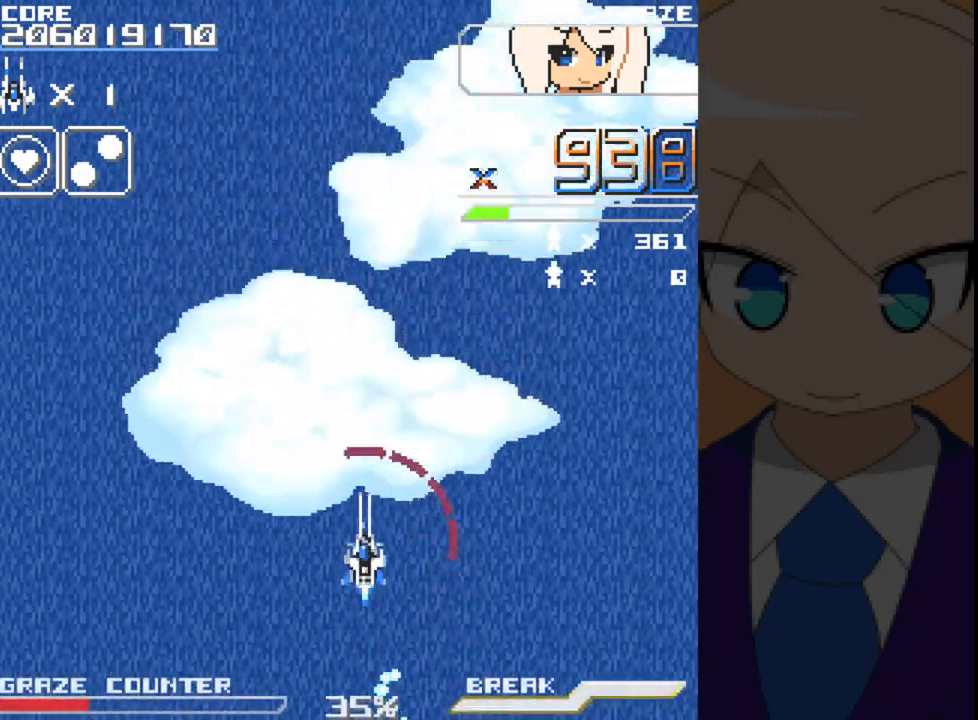
{"dt_ms": 500, "buttons": ["A"], "left_stick": "center", "events": [[17, "DPAD_UP", "up"], [17, "left_stick", "left"], [200, "DPAD_LEFT", "up"], [200, "left_stick", "center"]]}
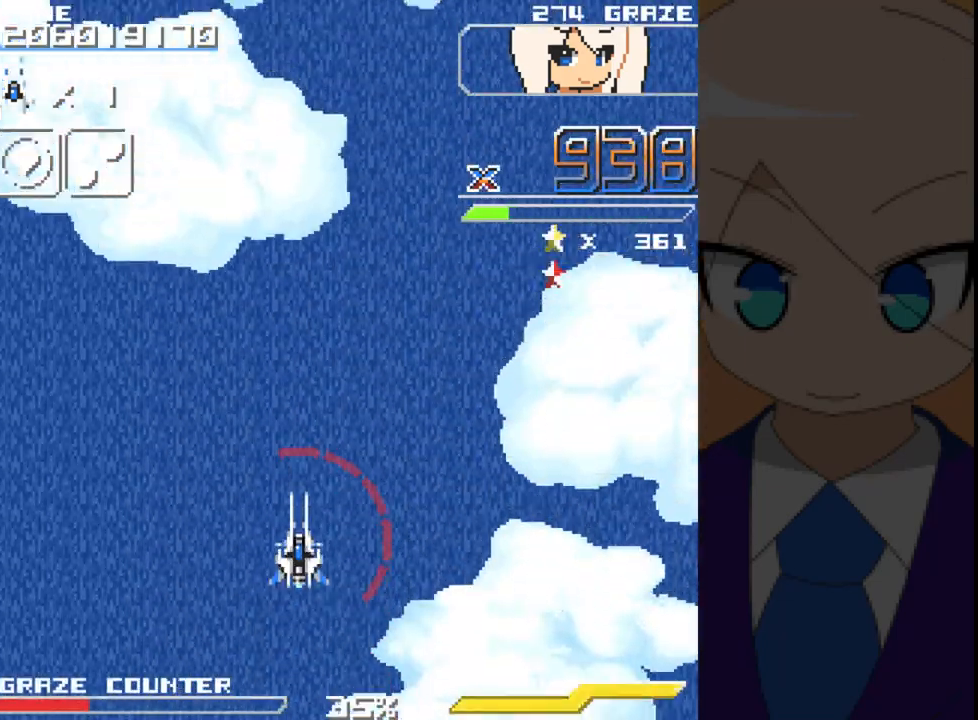
{"dt_ms": 500, "buttons": ["A"], "left_stick": "center", "events": []}
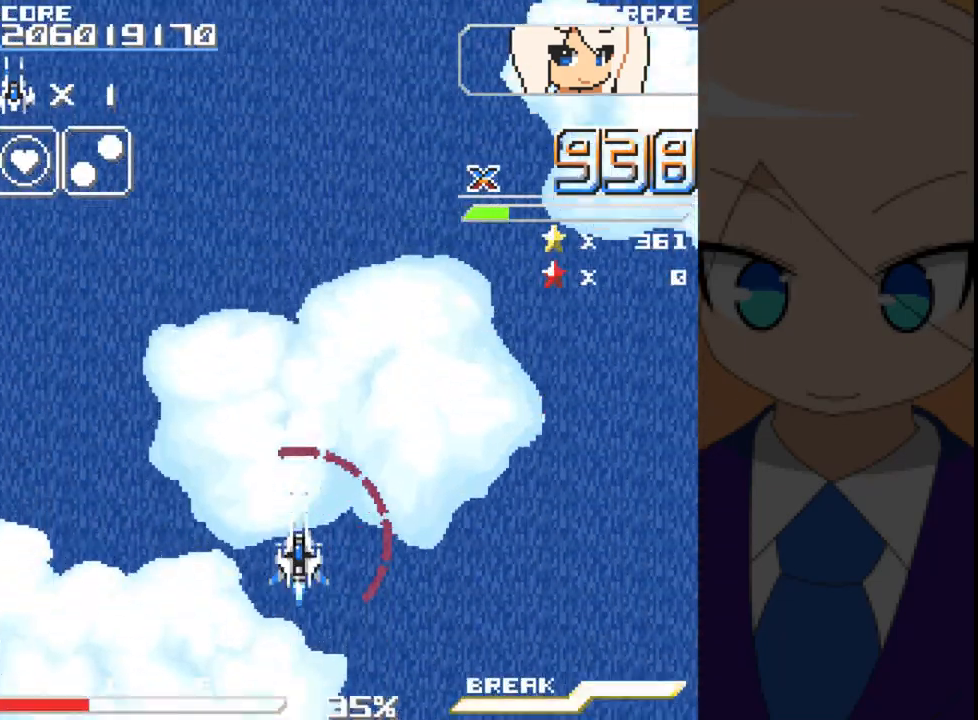
{"dt_ms": 500, "buttons": ["A"], "left_stick": "center", "events": []}
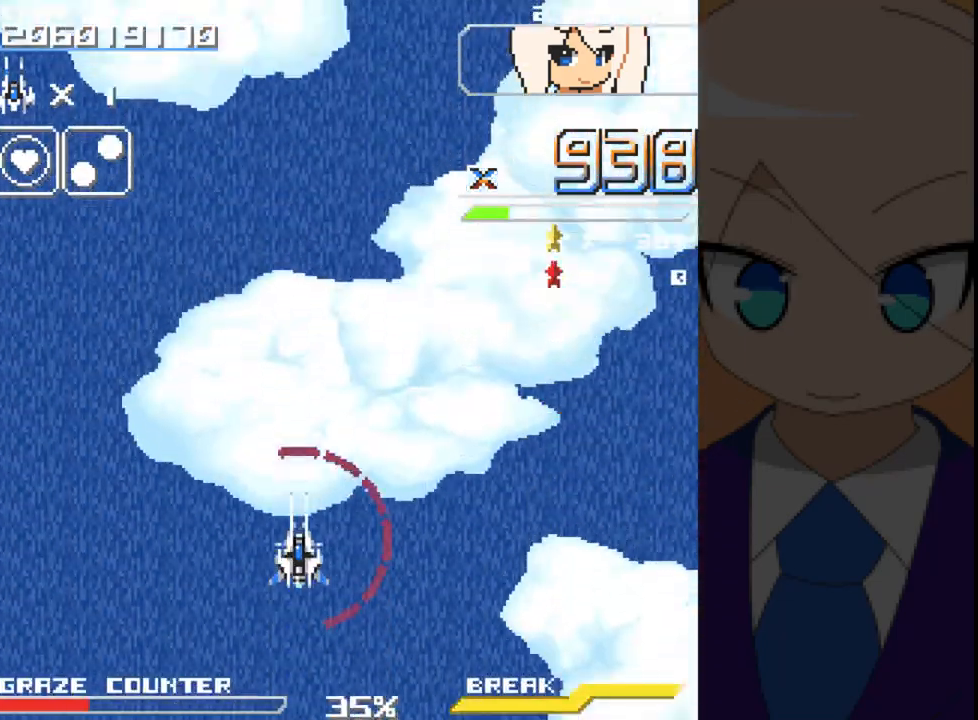
{"dt_ms": 500, "buttons": ["DPAD_RIGHT"], "left_stick": "right", "events": [[350, "DPAD_RIGHT", "down"], [350, "left_stick", "right"], [400, "A", "up"]]}
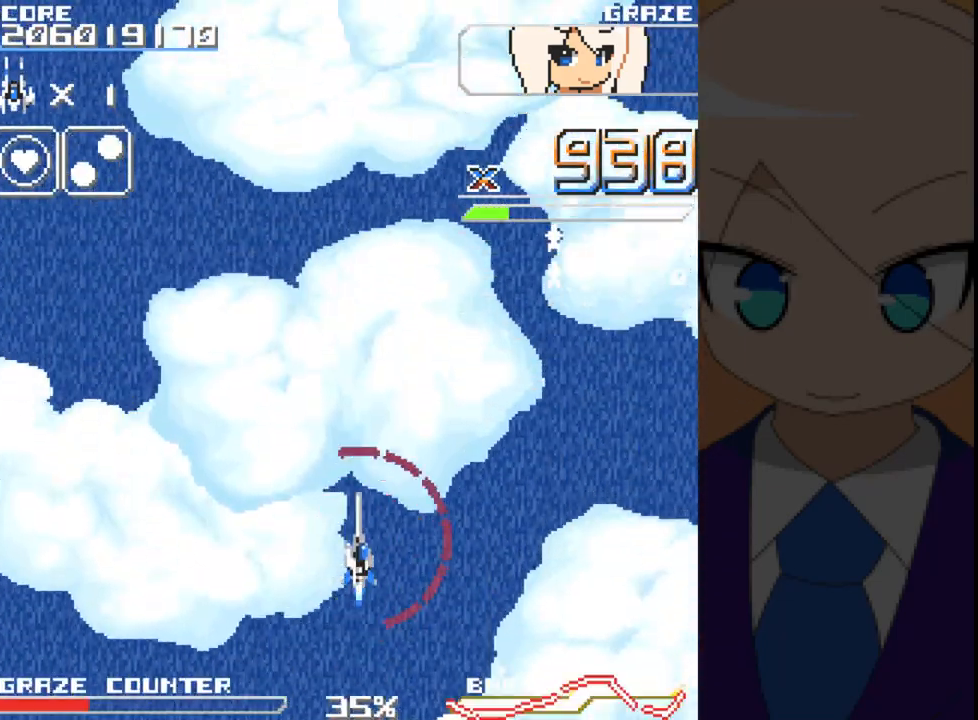
{"dt_ms": 500, "buttons": [], "left_stick": "center", "events": [[133, "DPAD_RIGHT", "up"], [133, "left_stick", "center"]]}
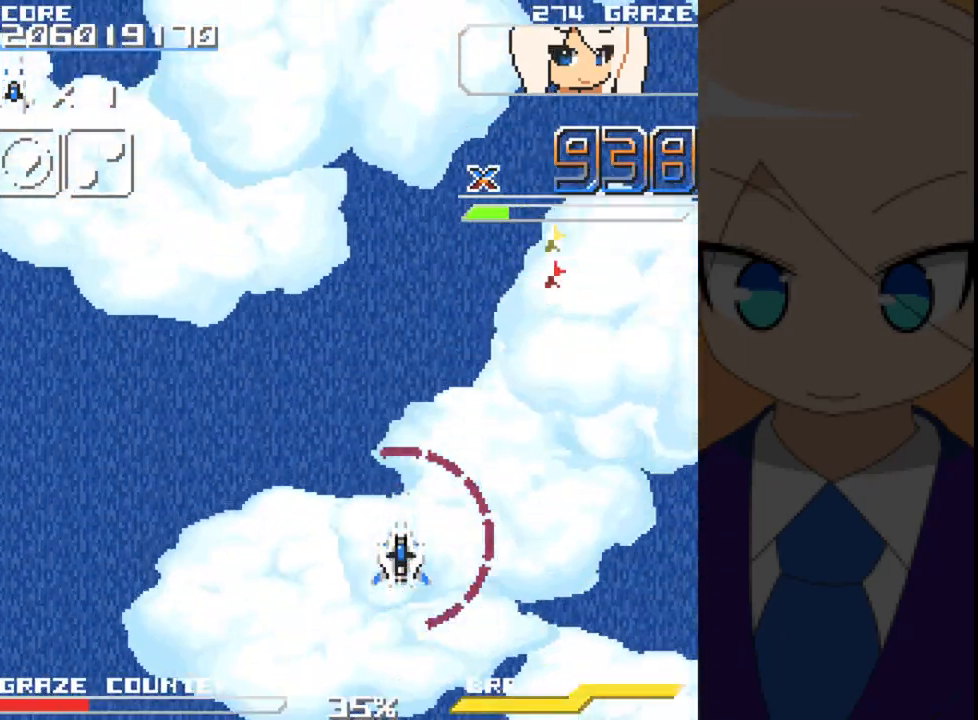
{"dt_ms": 500, "buttons": ["A", "DPAD_RIGHT"], "left_stick": "right", "events": [[283, "A", "down"], [383, "DPAD_RIGHT", "down"], [383, "left_stick", "right"]]}
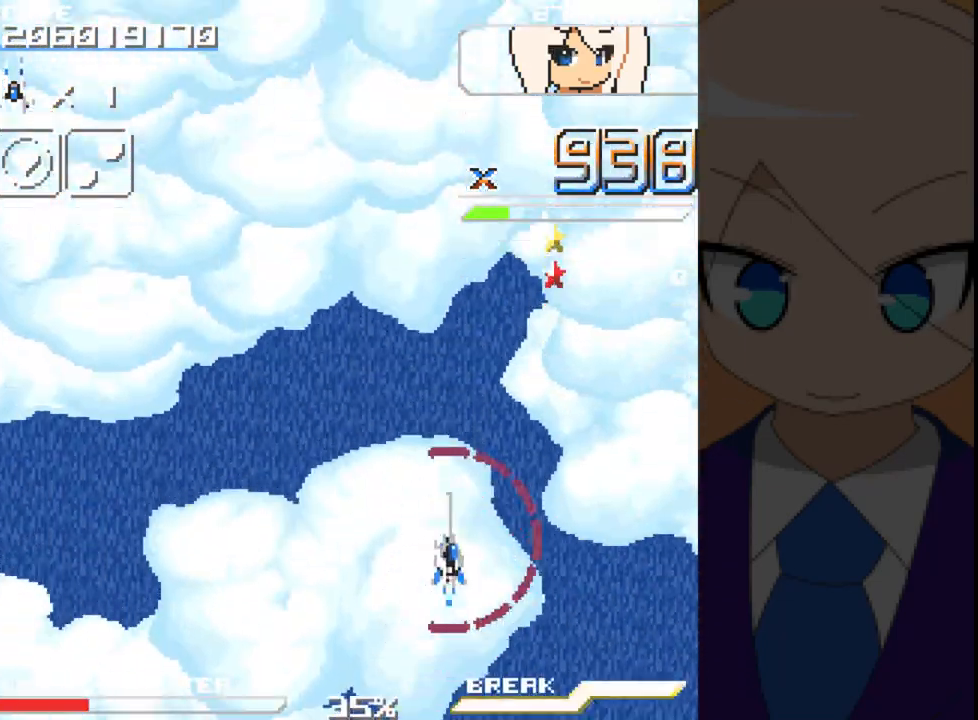
{"dt_ms": 500, "buttons": ["A", "DPAD_LEFT"], "left_stick": "left", "events": [[100, "DPAD_RIGHT", "up"], [100, "left_stick", "center"], [300, "DPAD_LEFT", "down"], [300, "left_stick", "left"]]}
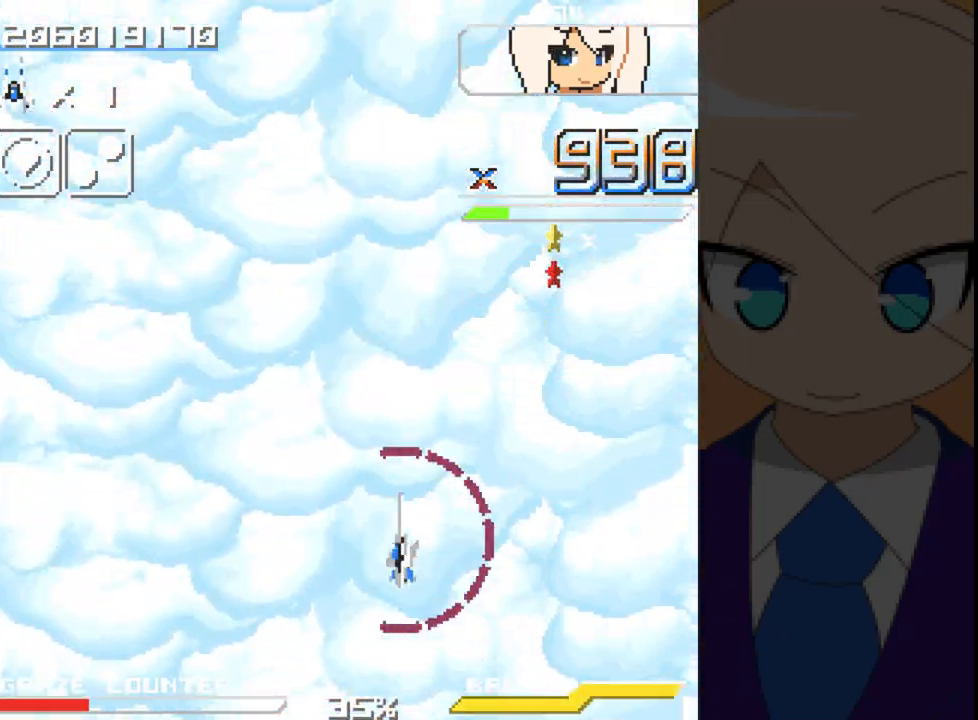
{"dt_ms": 500, "buttons": [], "left_stick": "center", "events": [[250, "A", "up"], [283, "DPAD_LEFT", "up"], [283, "left_stick", "center"]]}